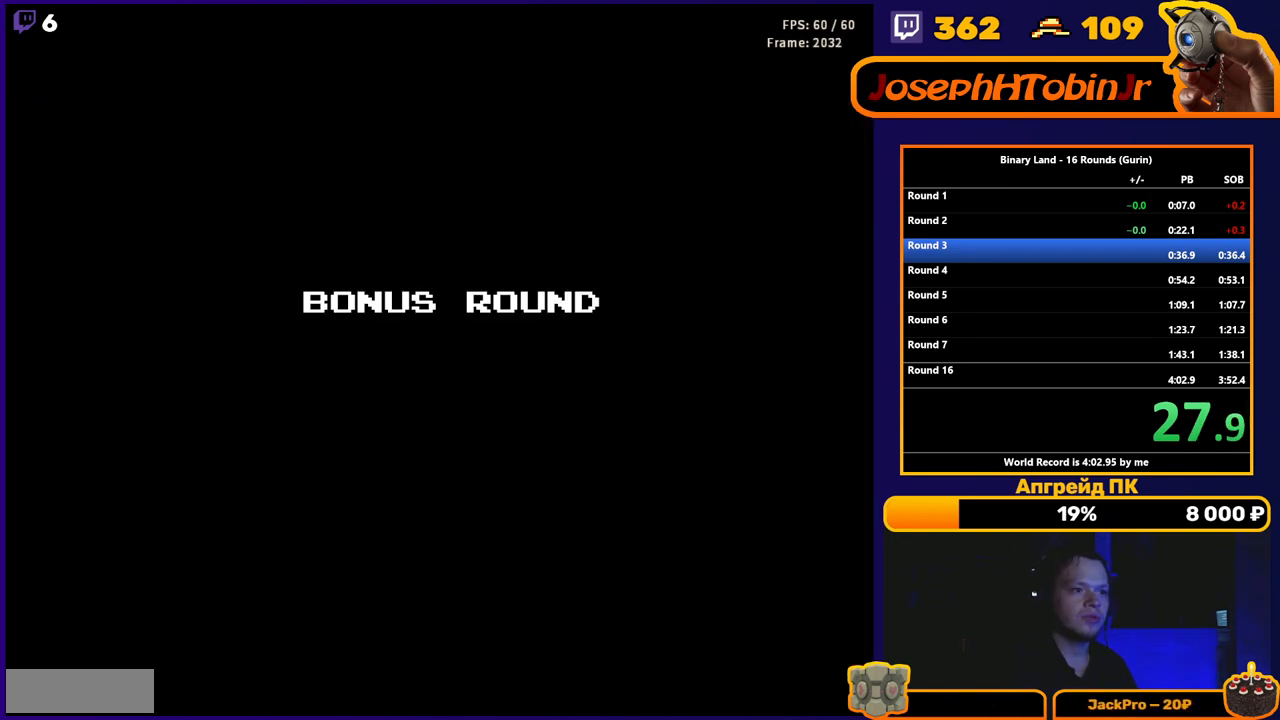
Gameplay with a controller (Nintendo layout); each line is a JSON object with the inputs held at the frame after it. "events" lists button and stick changes between this image and that frame as [ms after this image, input, new state], when the widget could be followed in between. Not read: L3 R3.
{"buttons": ["DPAD_UP"], "events": [[383, "DPAD_UP", "down"]]}
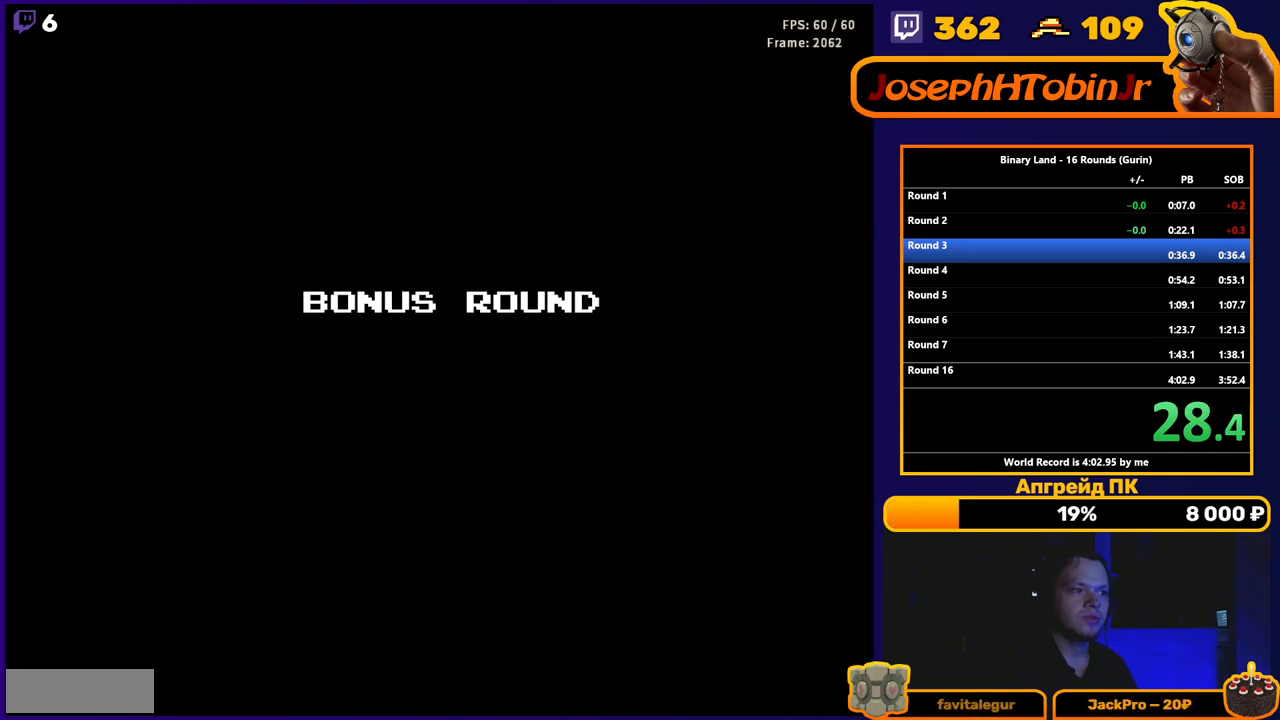
{"buttons": ["DPAD_UP"], "events": []}
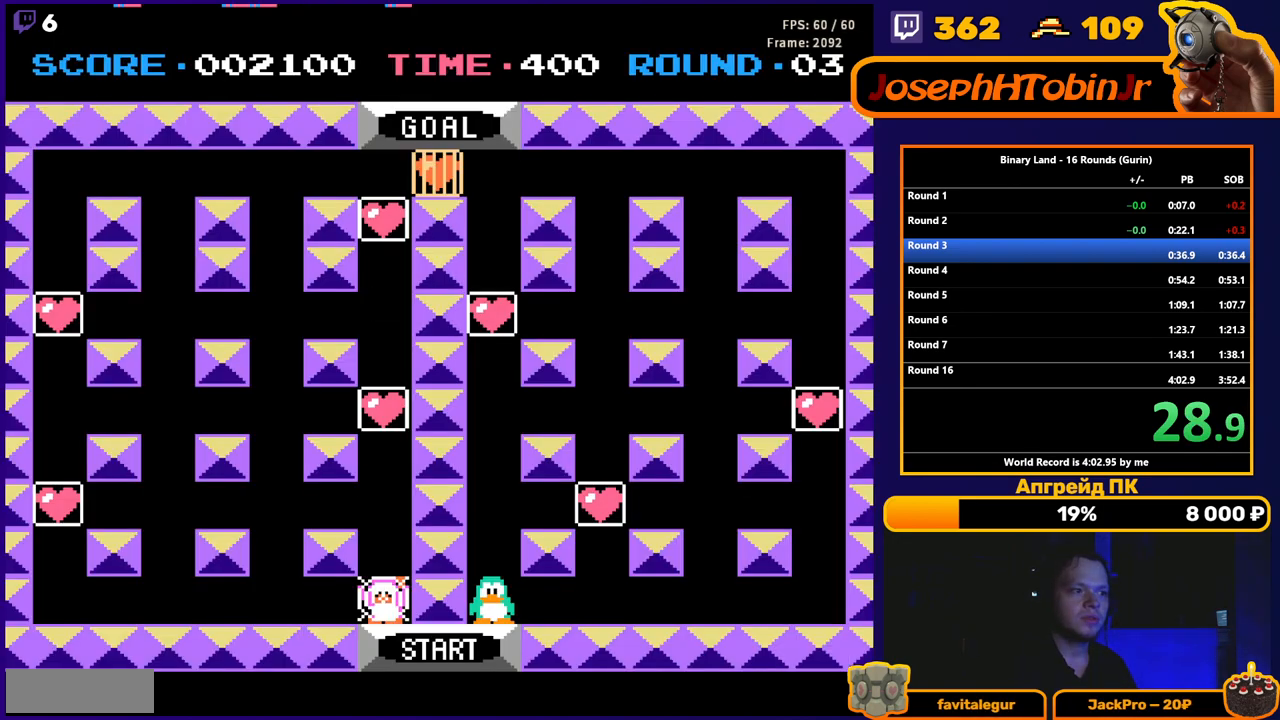
{"buttons": ["DPAD_UP"], "events": []}
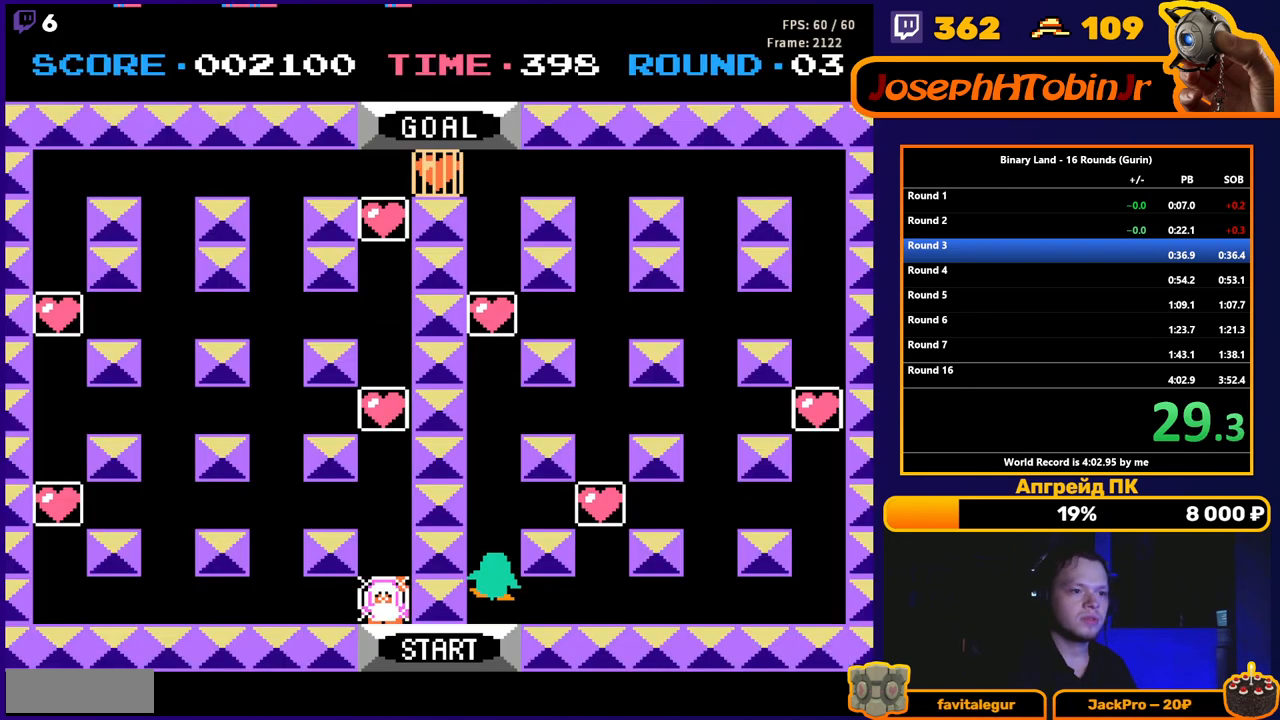
{"buttons": ["DPAD_UP"], "events": []}
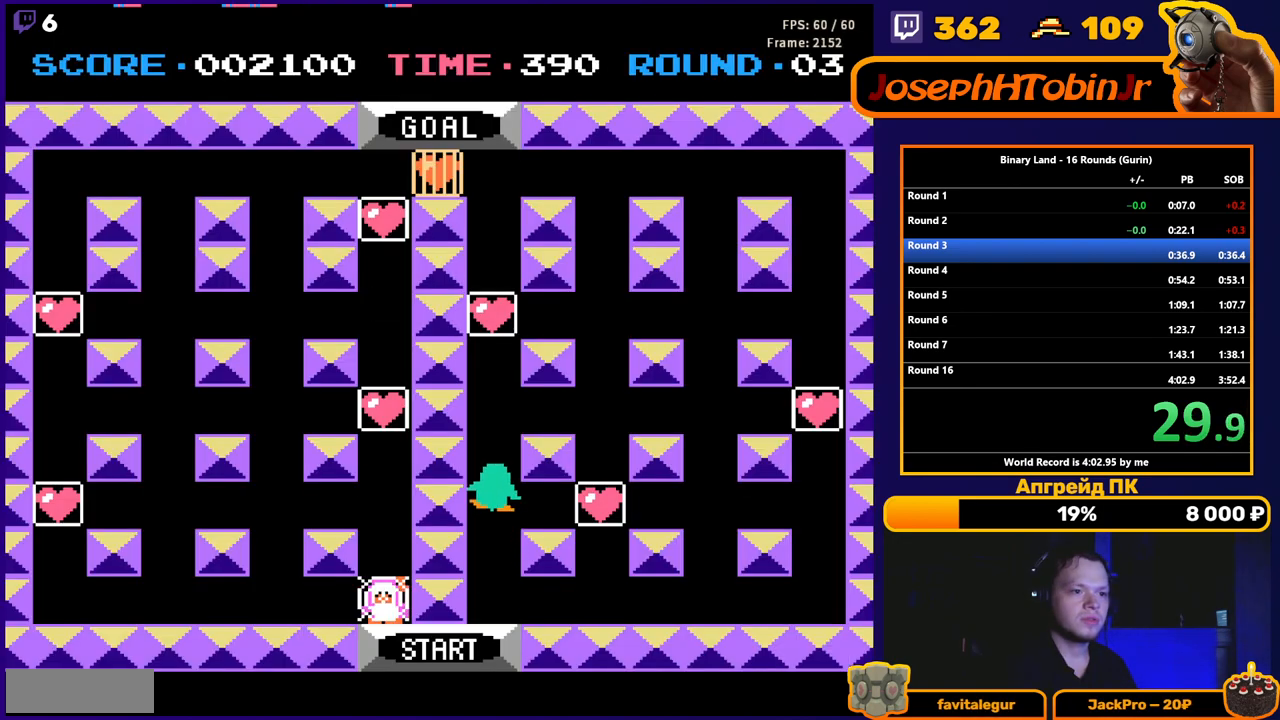
{"buttons": ["DPAD_UP"], "events": []}
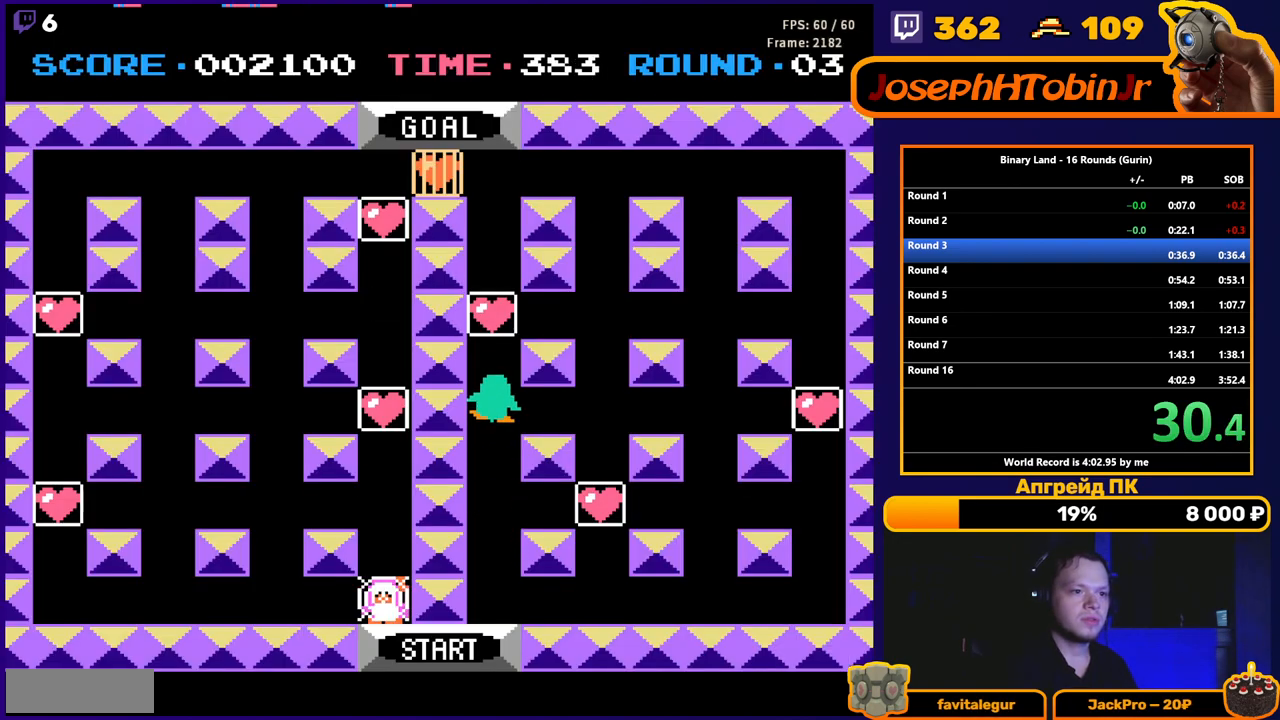
{"buttons": ["DPAD_UP"], "events": []}
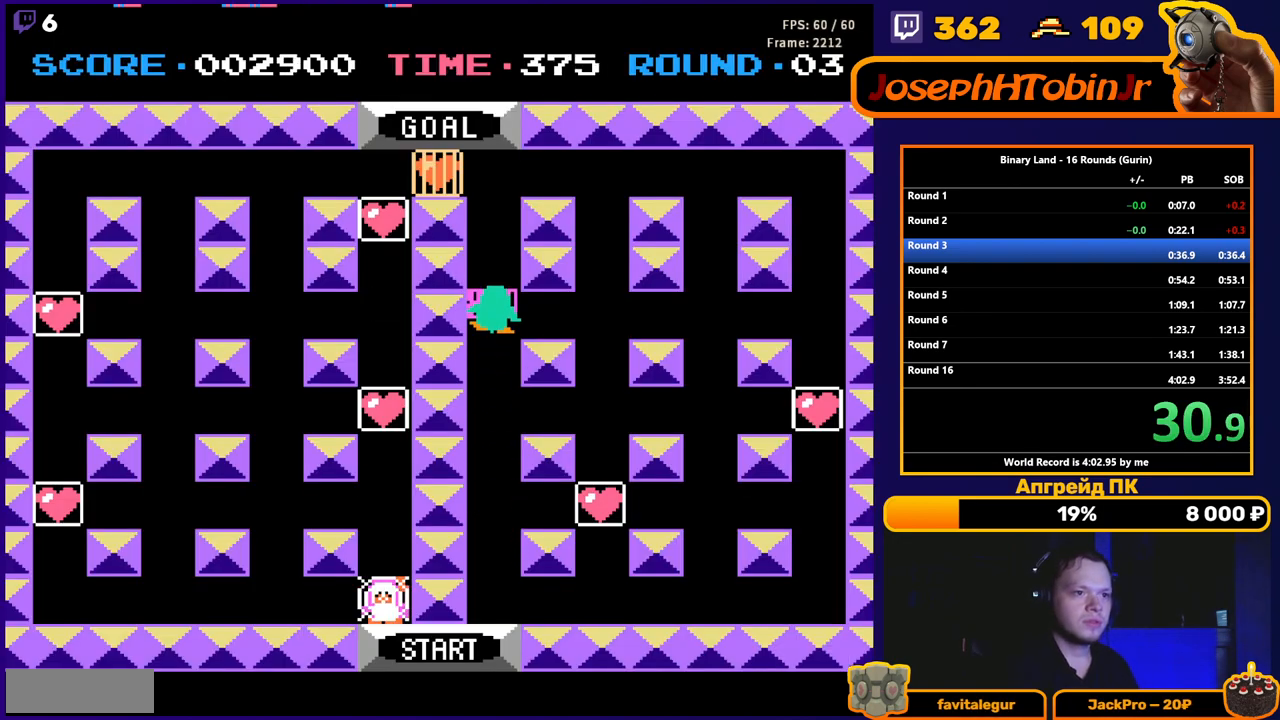
{"buttons": ["DPAD_UP"], "events": []}
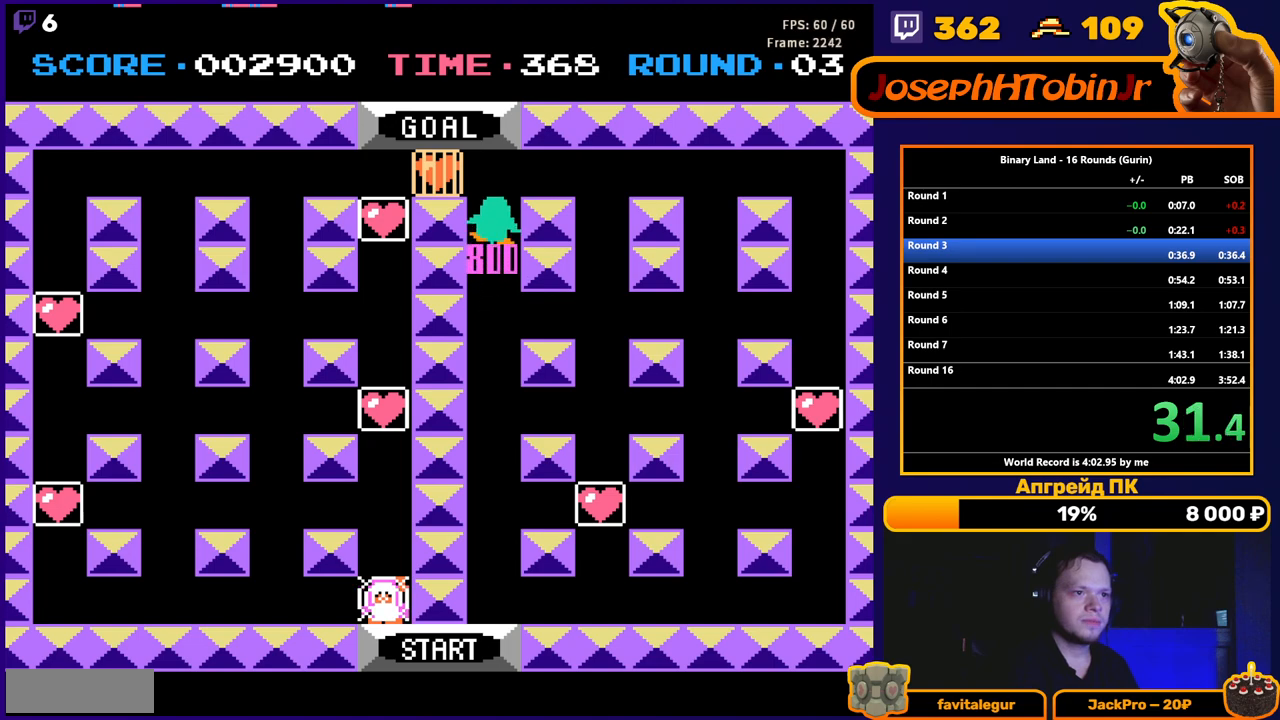
{"buttons": ["DPAD_LEFT"], "events": [[167, "DPAD_LEFT", "down"], [183, "DPAD_UP", "up"]]}
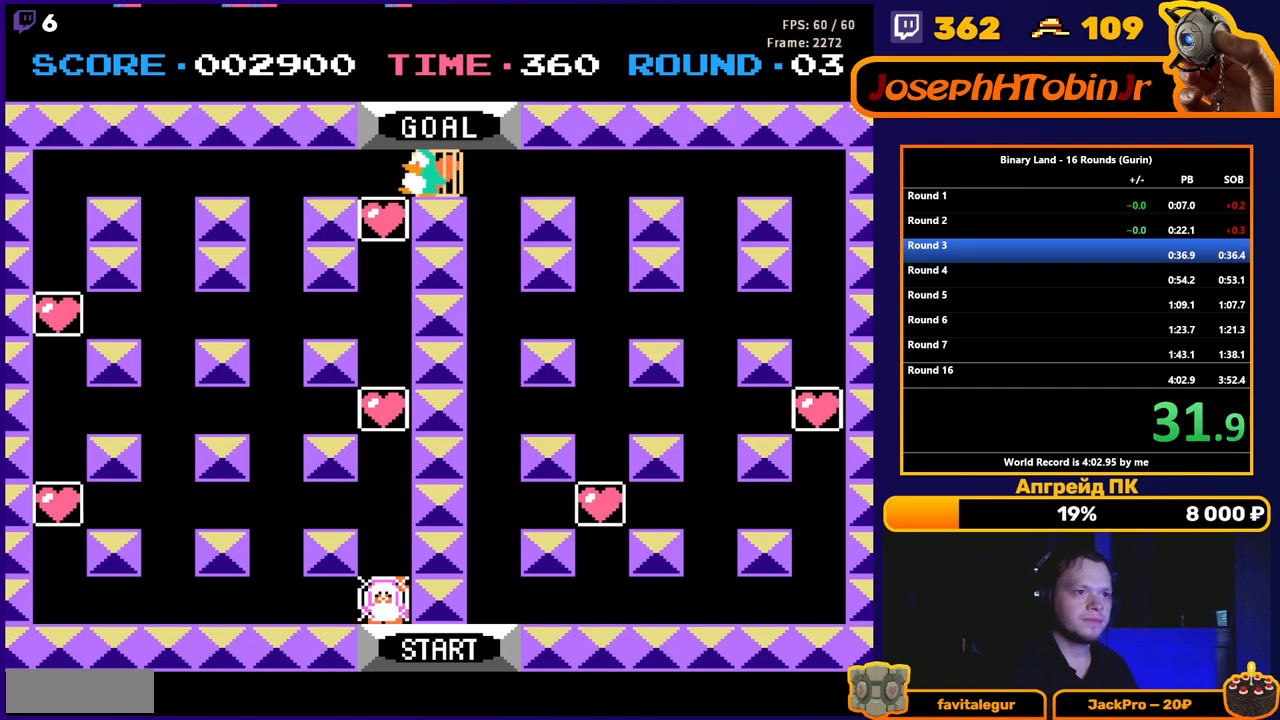
{"buttons": ["DPAD_DOWN"], "events": [[100, "DPAD_DOWN", "down"], [100, "DPAD_LEFT", "up"]]}
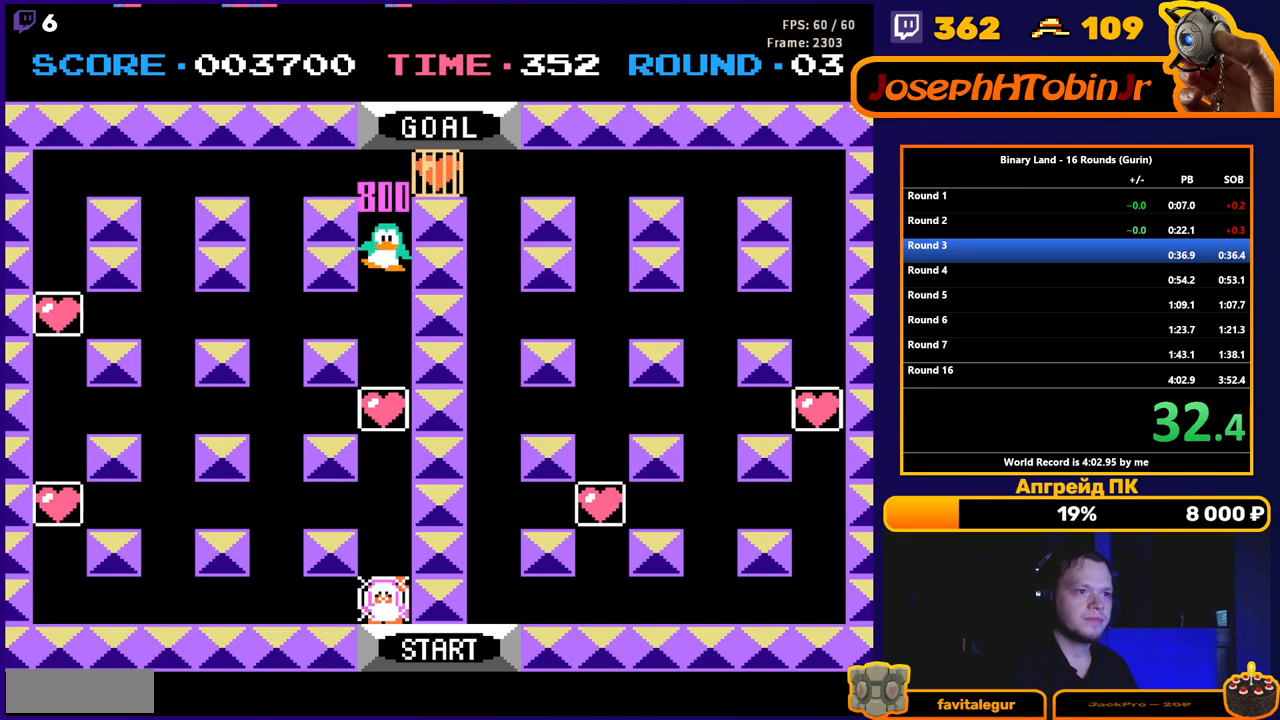
{"buttons": ["DPAD_DOWN"], "events": []}
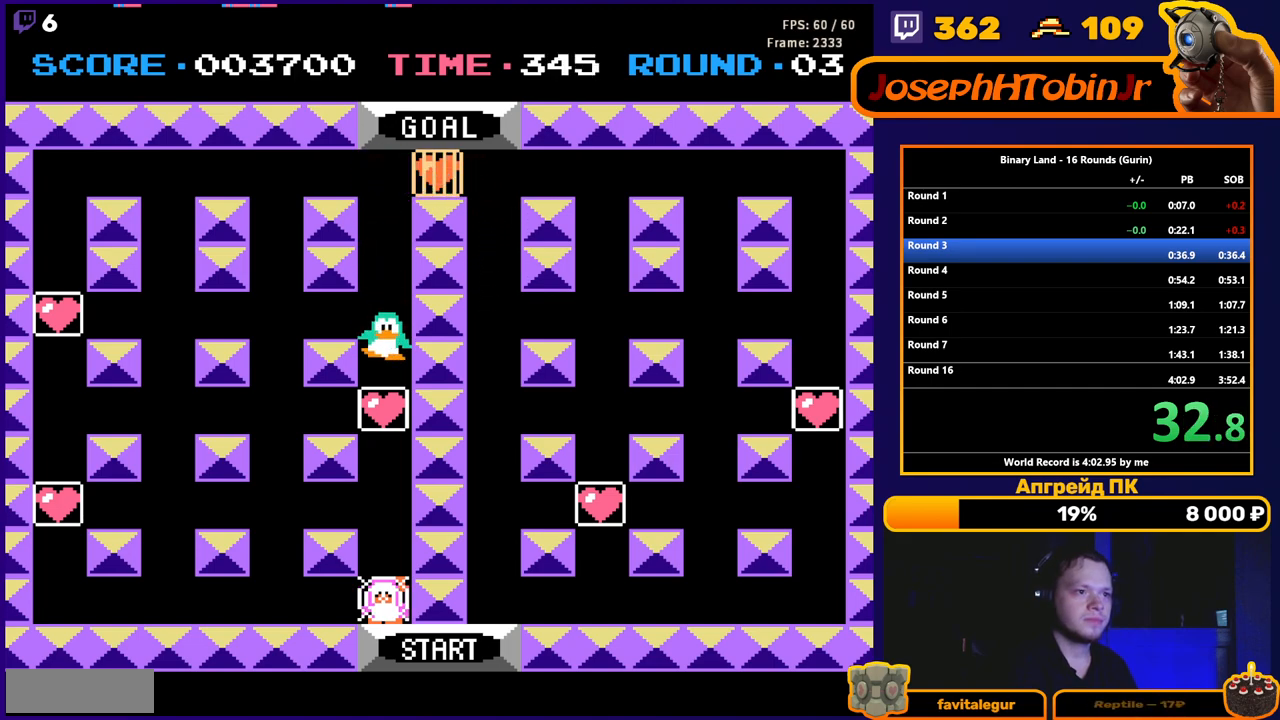
{"buttons": ["DPAD_DOWN"], "events": []}
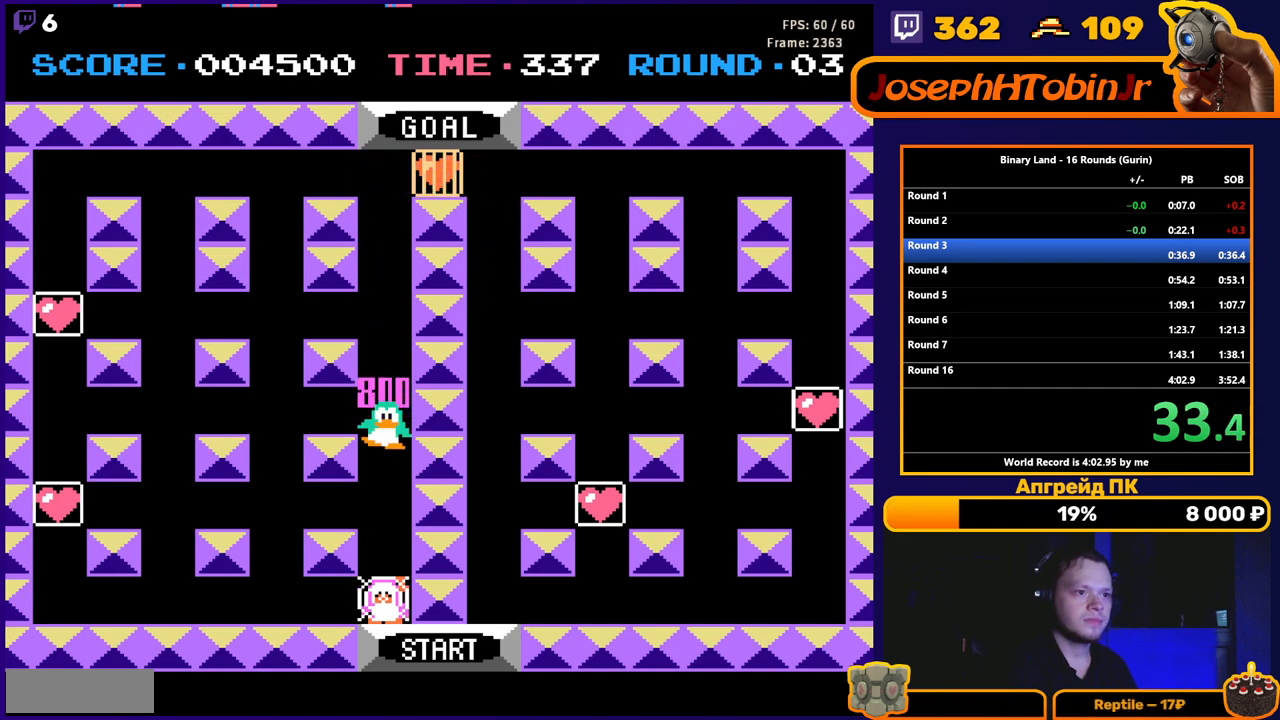
{"buttons": ["A", "DPAD_DOWN"], "events": [[483, "A", "down"]]}
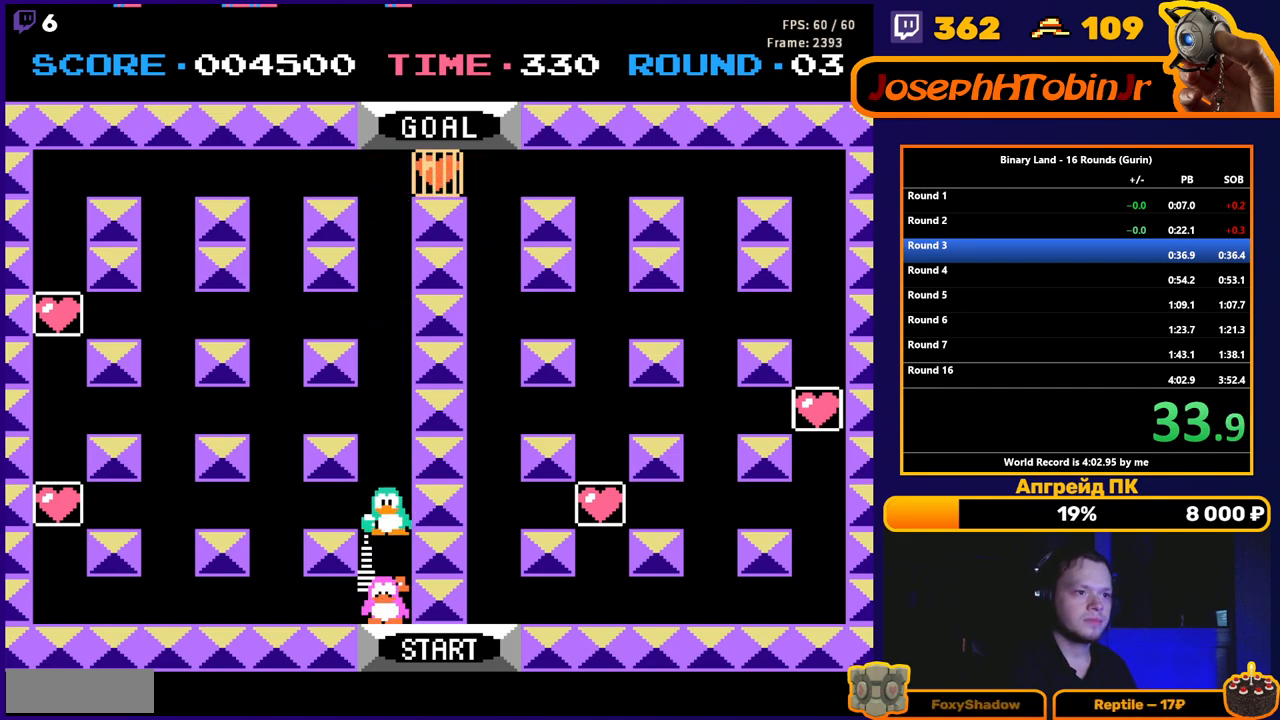
{"buttons": ["DPAD_UP"], "events": [[33, "A", "up"], [33, "DPAD_DOWN", "up"], [33, "DPAD_UP", "down"]]}
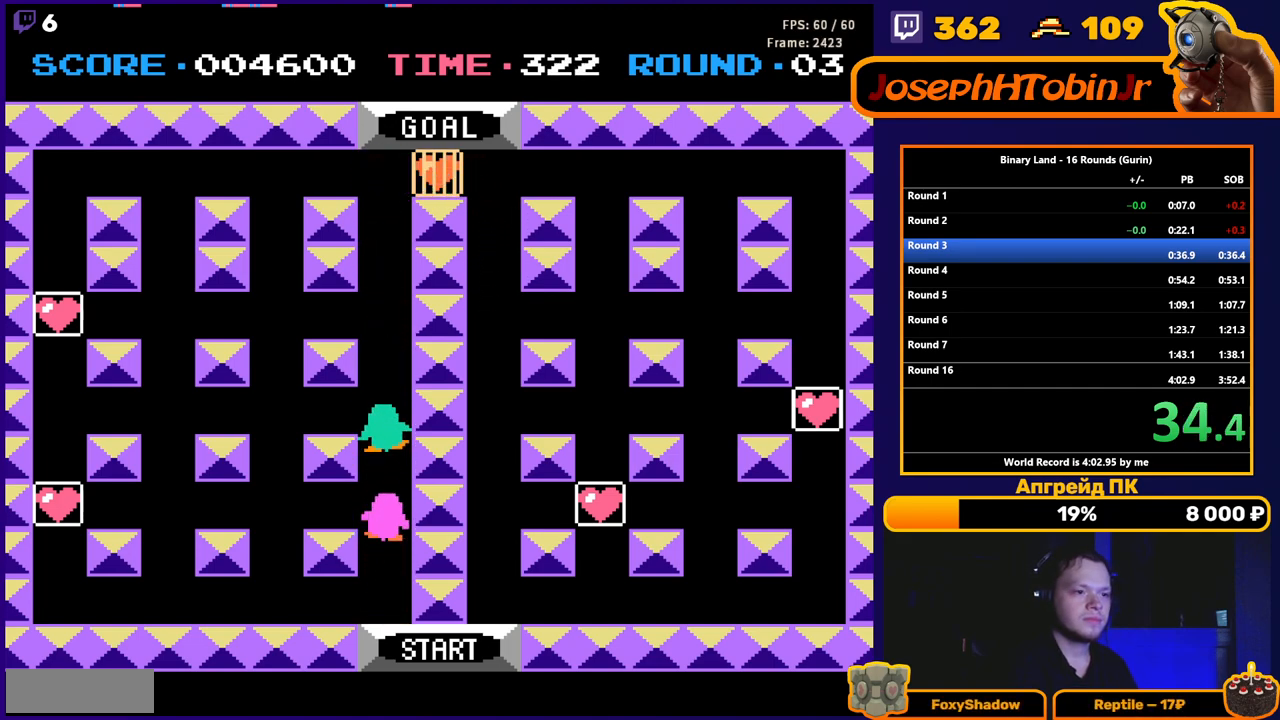
{"buttons": ["DPAD_UP"], "events": []}
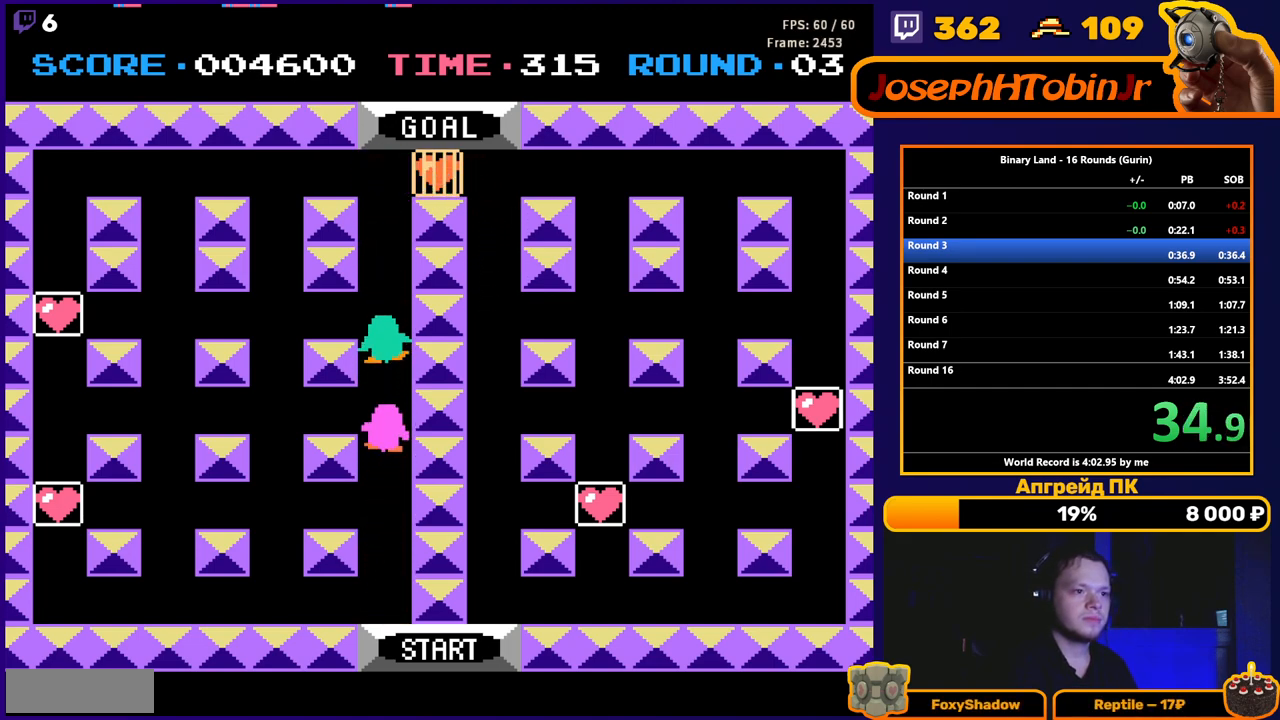
{"buttons": ["DPAD_UP"], "events": []}
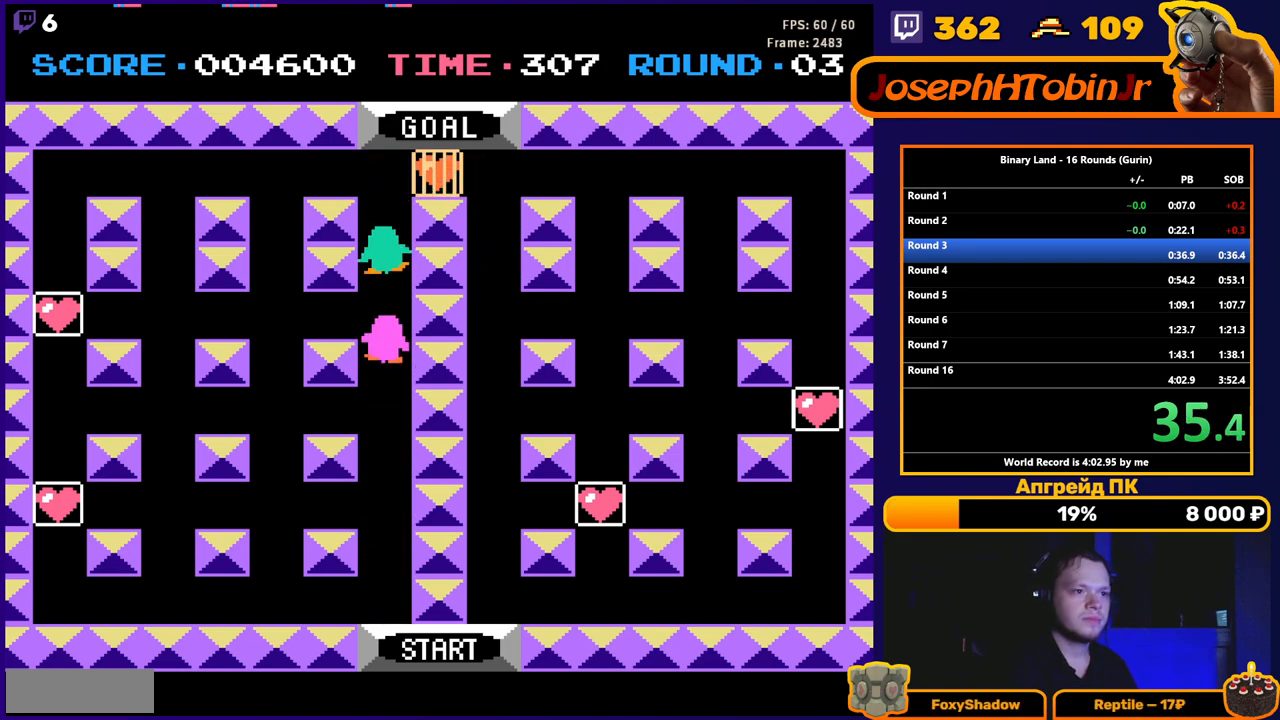
{"buttons": ["DPAD_RIGHT"], "events": [[333, "DPAD_RIGHT", "down"], [383, "DPAD_UP", "up"]]}
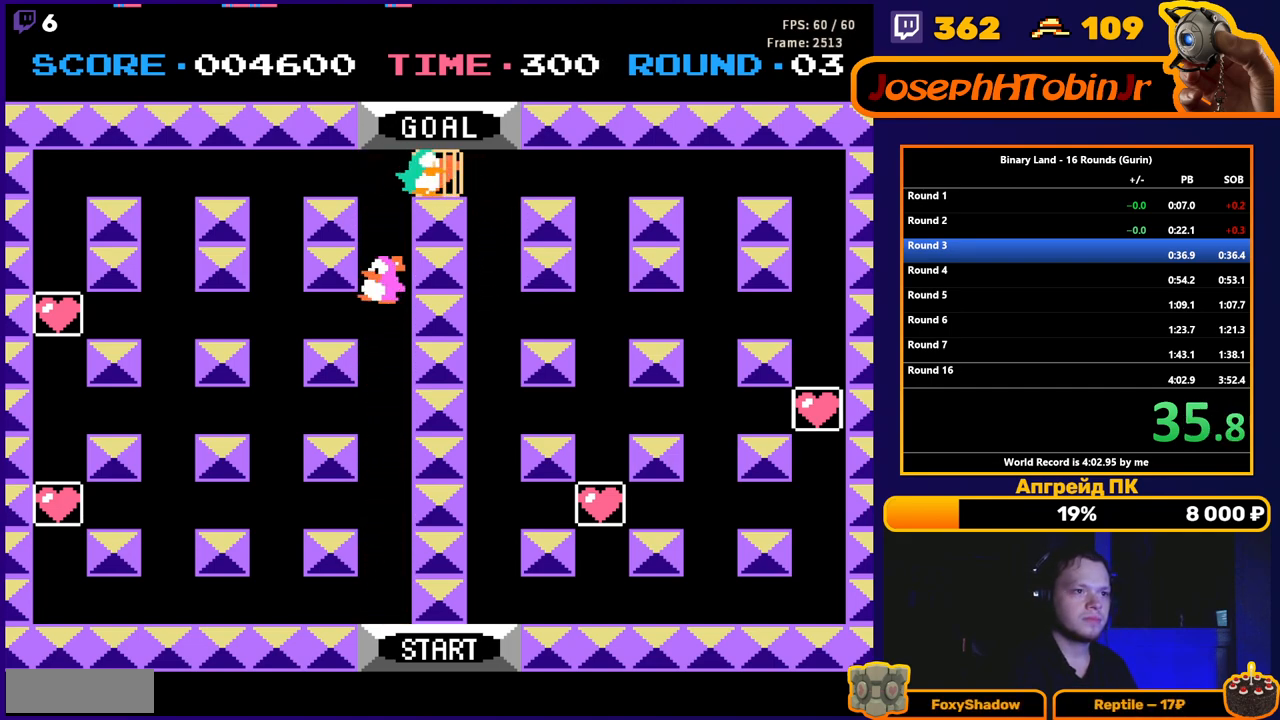
{"buttons": ["DPAD_UP"], "events": [[350, "DPAD_UP", "down"], [367, "DPAD_RIGHT", "up"]]}
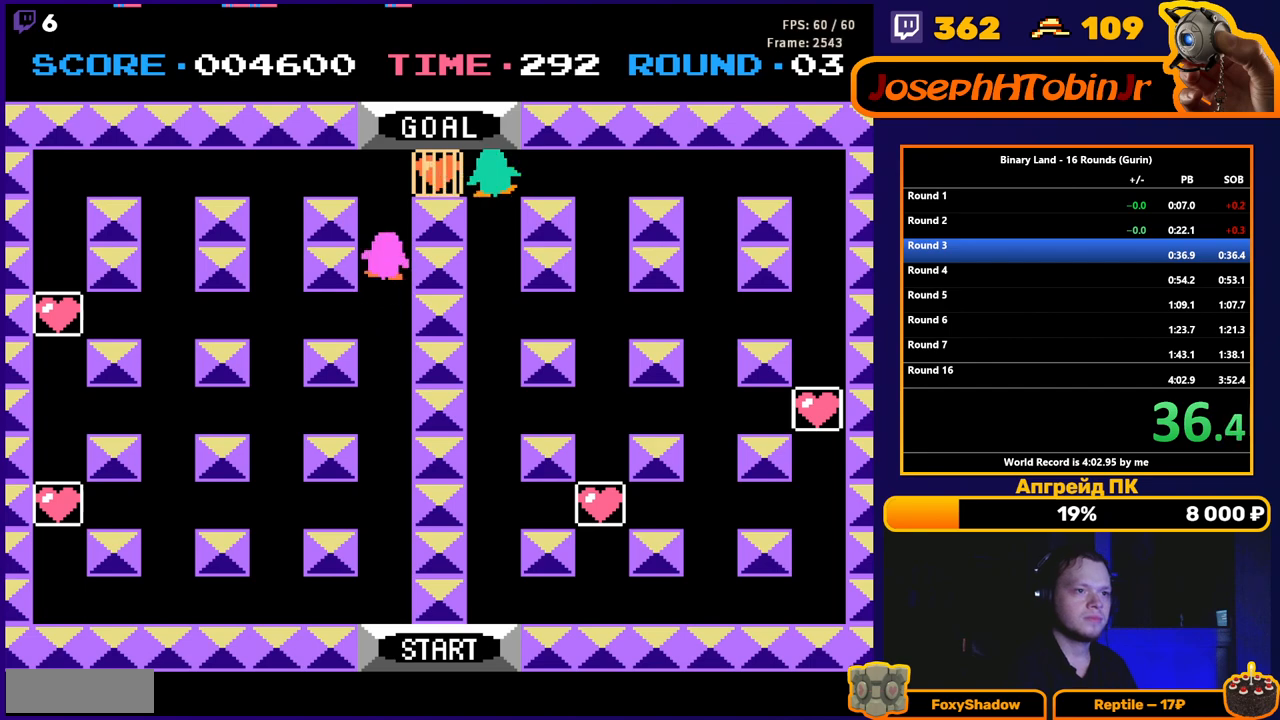
{"buttons": ["DPAD_UP"], "events": []}
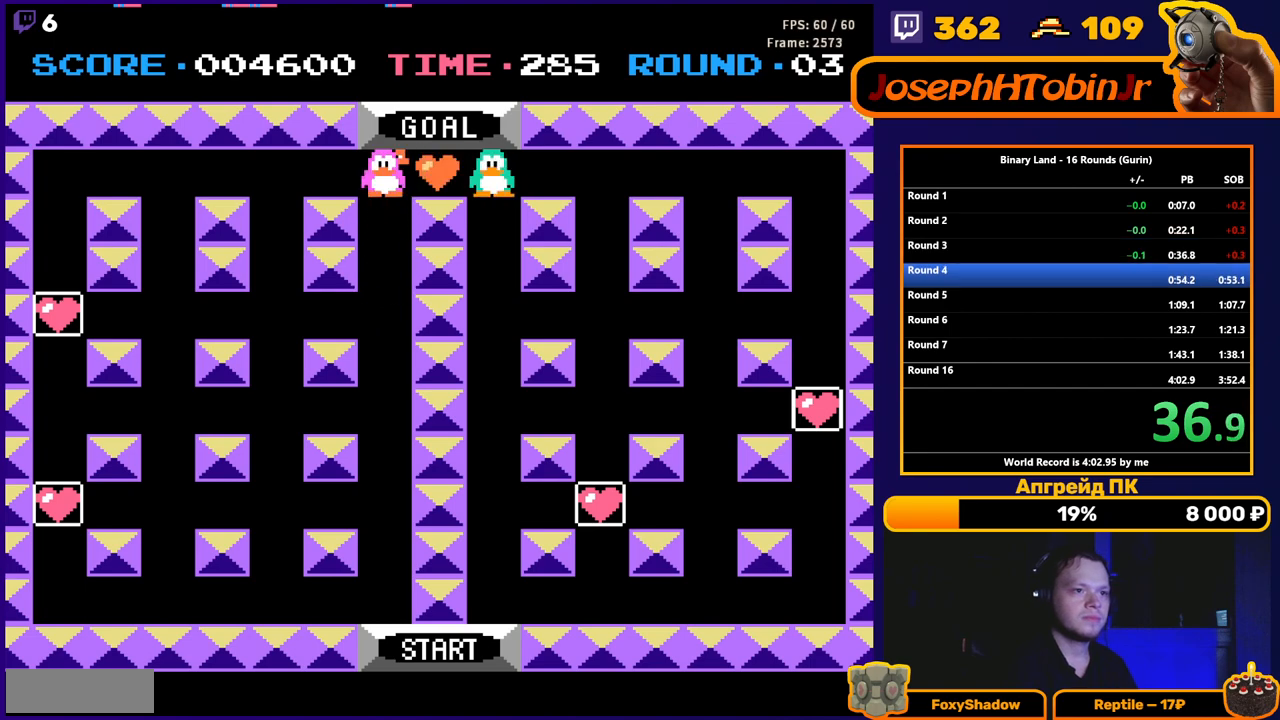
{"buttons": [], "events": [[183, "DPAD_UP", "up"]]}